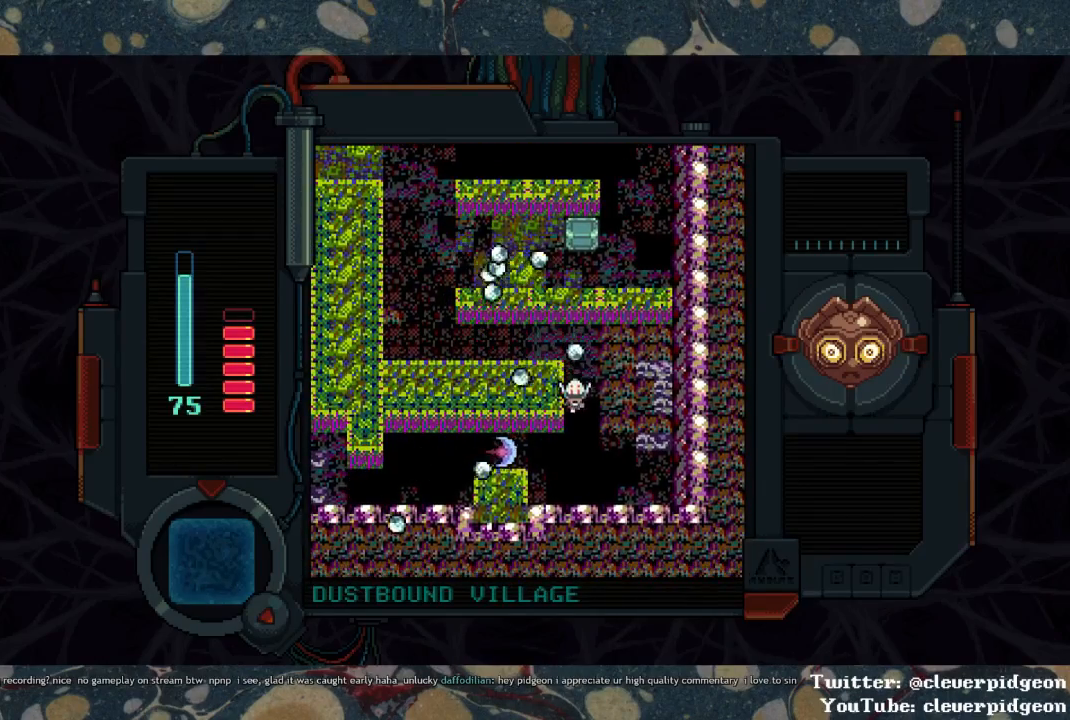
Gameplay with a controller (PlayStation layout); each line is a JSON object with the inputs held at the frame after it. "events" lists button and stick changes between this image and that frame as [ms after this image, input, new state], when the widget could be followed in between.
{"buttons": ["DPAD_LEFT"], "left_stick": "center", "right_stick": "center", "events": [[200, "DPAD_LEFT", "down"], [217, "DPAD_DOWN", "up"]]}
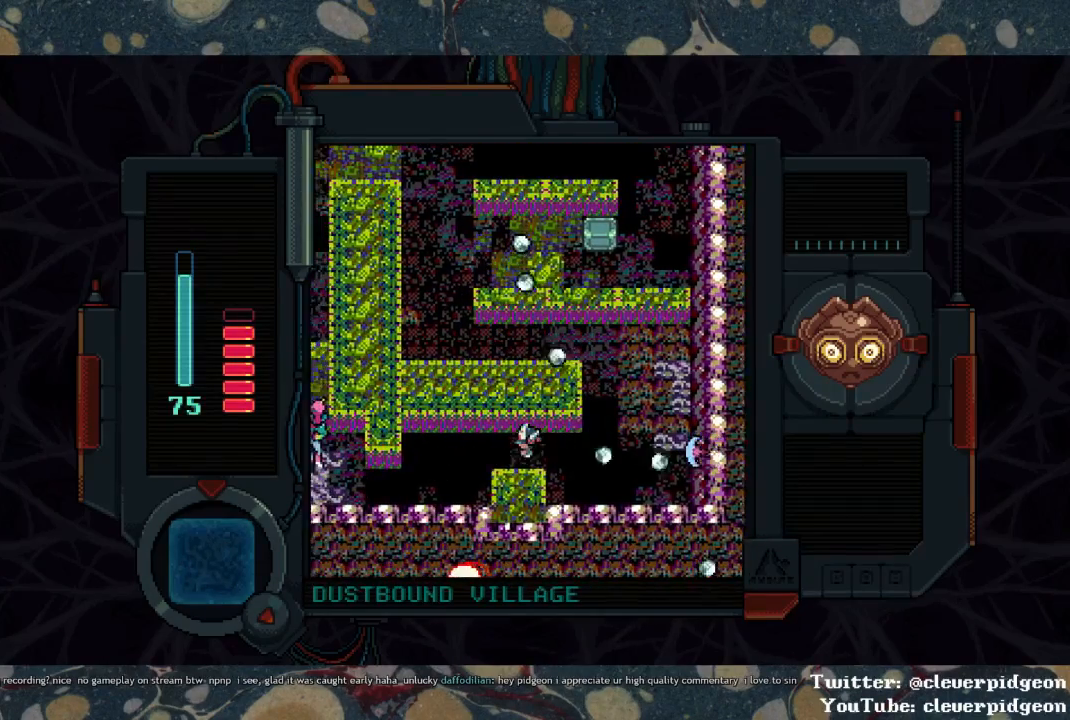
{"buttons": ["DPAD_LEFT"], "left_stick": "center", "right_stick": "center", "events": [[267, "DPAD_DOWN", "down"], [500, "DPAD_DOWN", "up"]]}
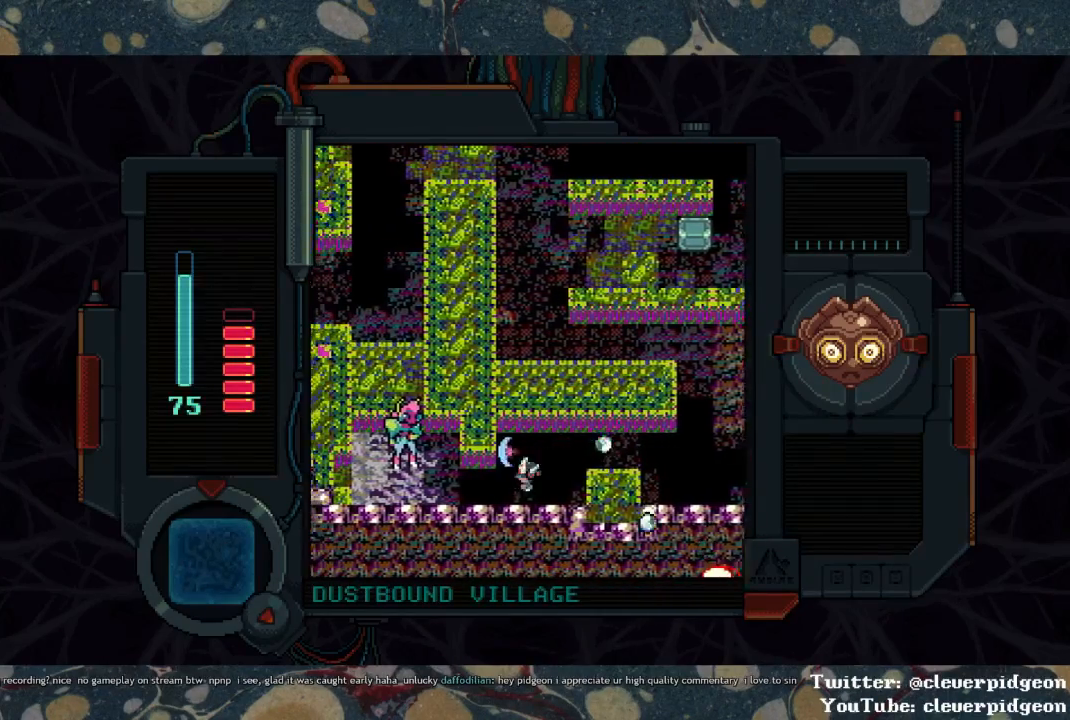
{"buttons": ["DPAD_UP", "DPAD_LEFT"], "left_stick": "center", "right_stick": "center", "events": [[483, "DPAD_UP", "down"]]}
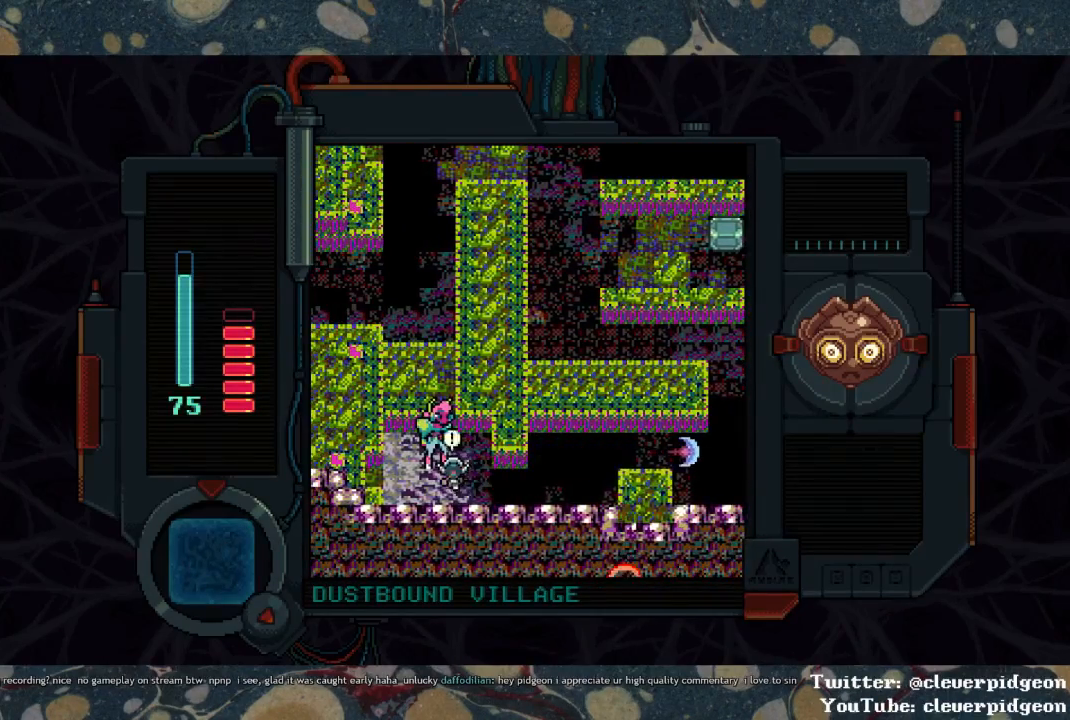
{"buttons": [], "left_stick": "center", "right_stick": "center", "events": [[17, "TRIANGLE", "down"], [100, "DPAD_UP", "up"], [100, "TRIANGLE", "up"], [117, "DPAD_LEFT", "up"]]}
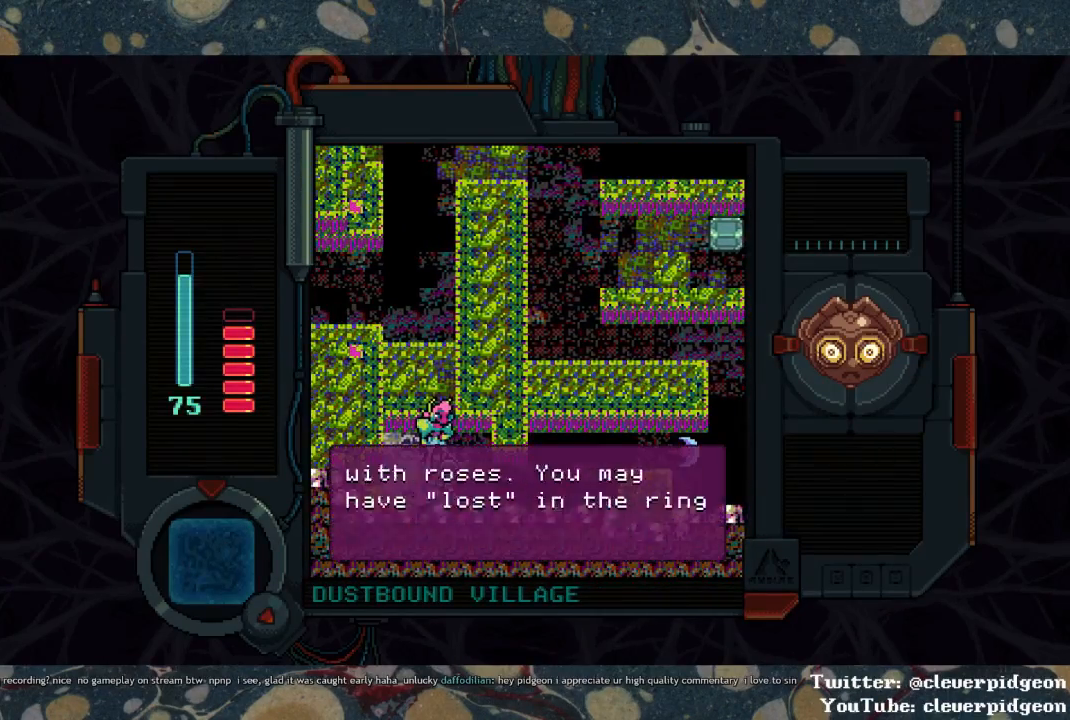
{"buttons": [], "left_stick": "center", "right_stick": "center", "events": []}
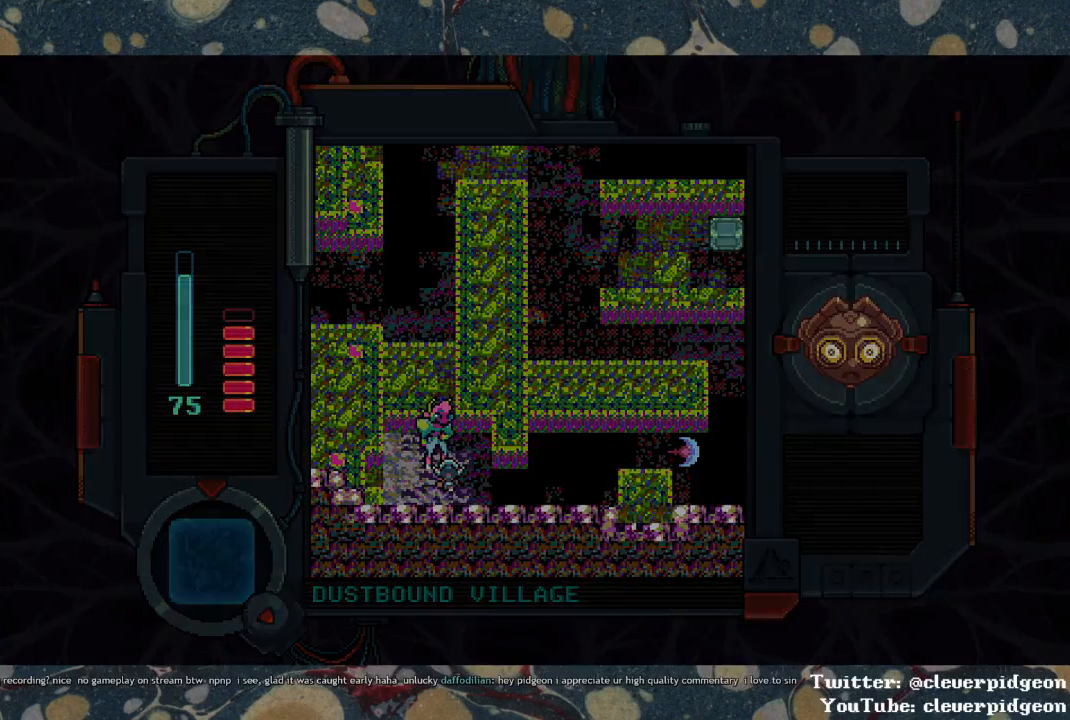
{"buttons": ["DPAD_LEFT"], "left_stick": "center", "right_stick": "center", "events": [[383, "DPAD_LEFT", "down"]]}
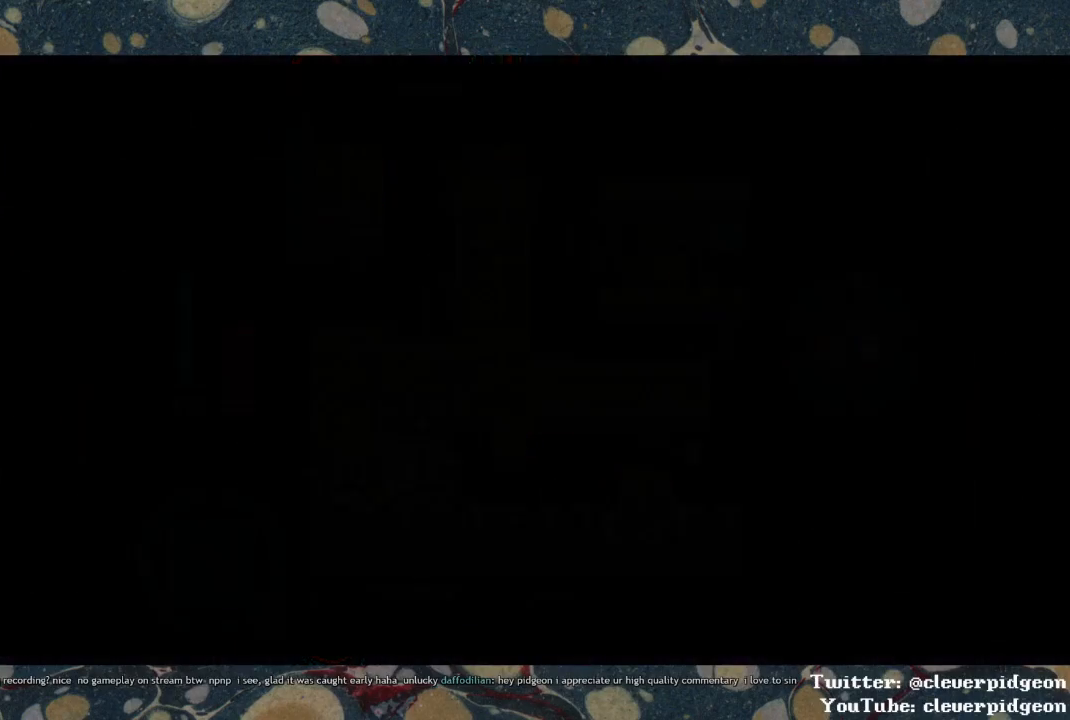
{"buttons": ["DPAD_LEFT"], "left_stick": "center", "right_stick": "center", "events": []}
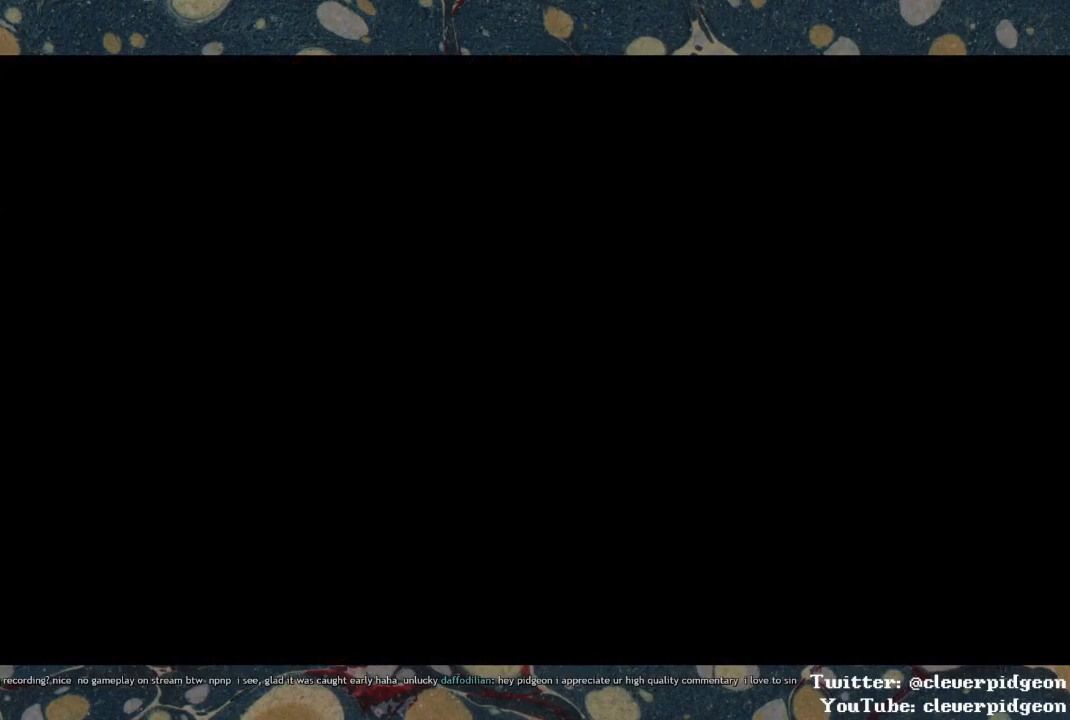
{"buttons": ["DPAD_LEFT"], "left_stick": "center", "right_stick": "center", "events": []}
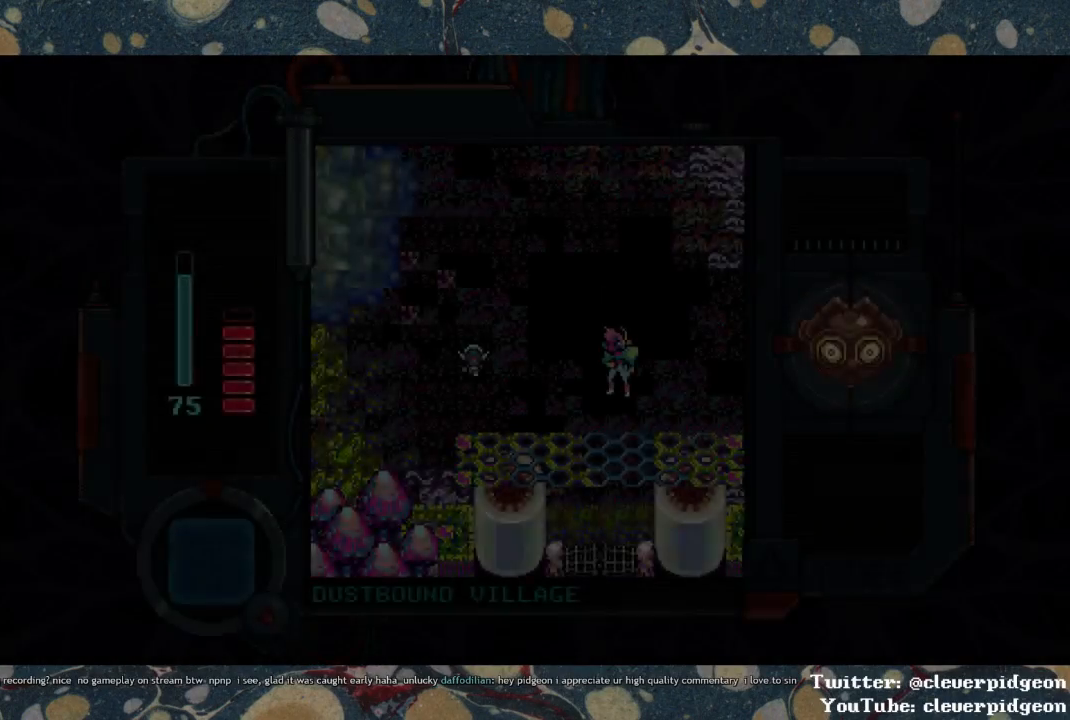
{"buttons": ["DPAD_LEFT"], "left_stick": "center", "right_stick": "center", "events": []}
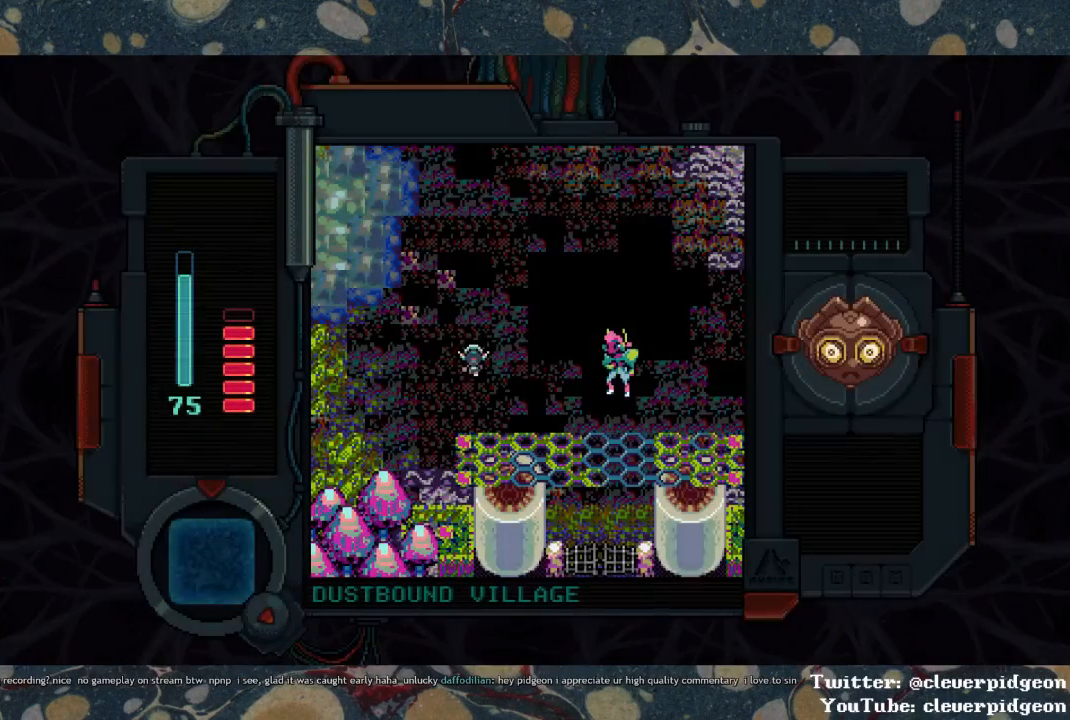
{"buttons": ["DPAD_LEFT"], "left_stick": "center", "right_stick": "center", "events": []}
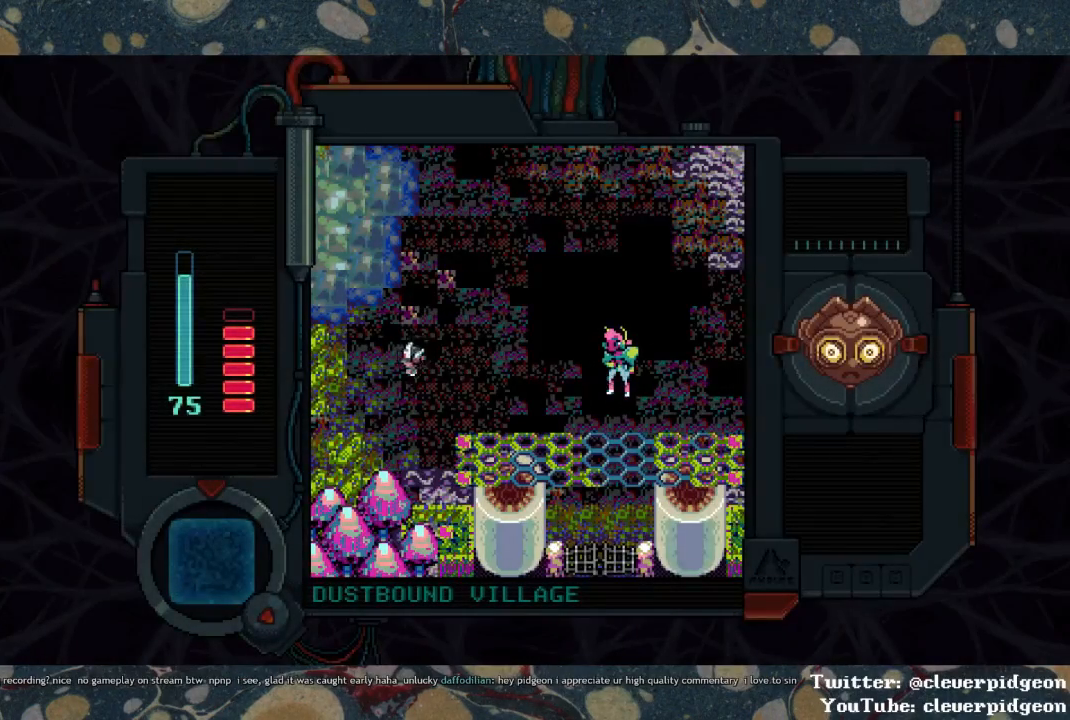
{"buttons": ["DPAD_LEFT"], "left_stick": "center", "right_stick": "center", "events": [[67, "DPAD_DOWN", "down"], [283, "DPAD_DOWN", "up"]]}
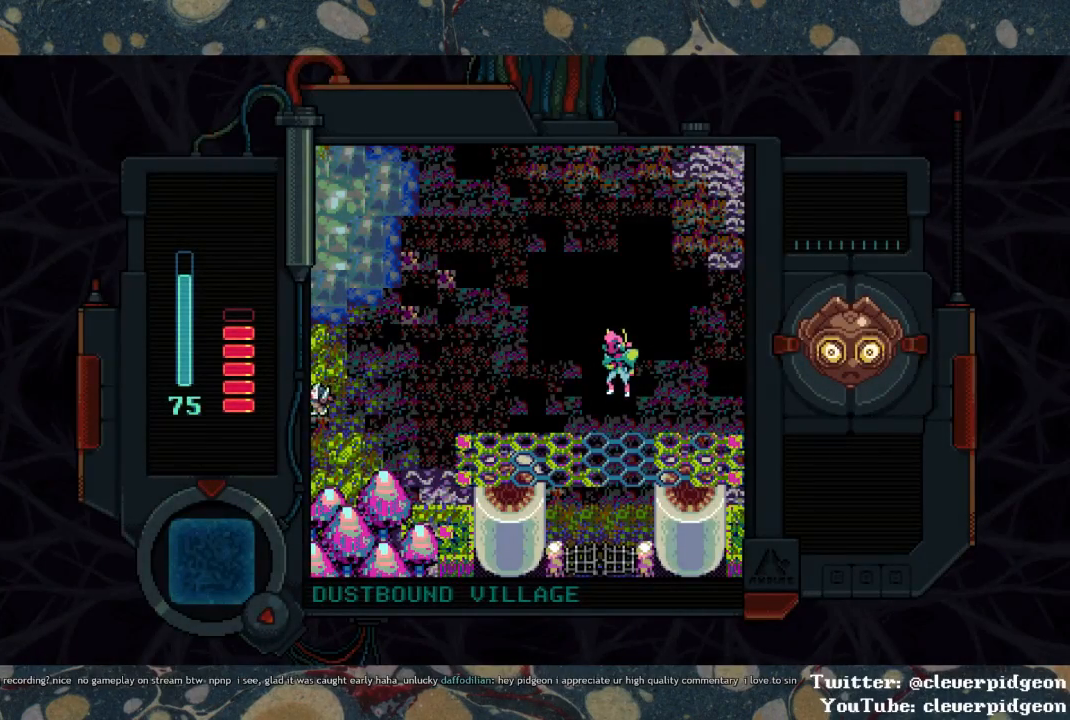
{"buttons": ["DPAD_LEFT"], "left_stick": "center", "right_stick": "center", "events": []}
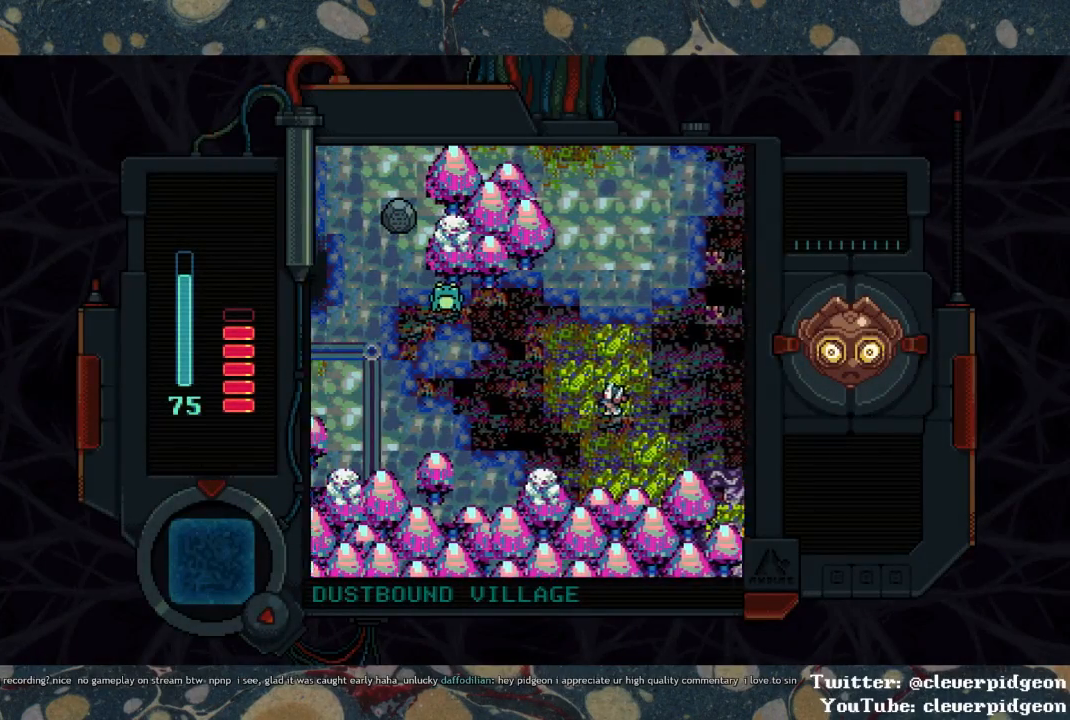
{"buttons": ["DPAD_LEFT"], "left_stick": "center", "right_stick": "center", "events": []}
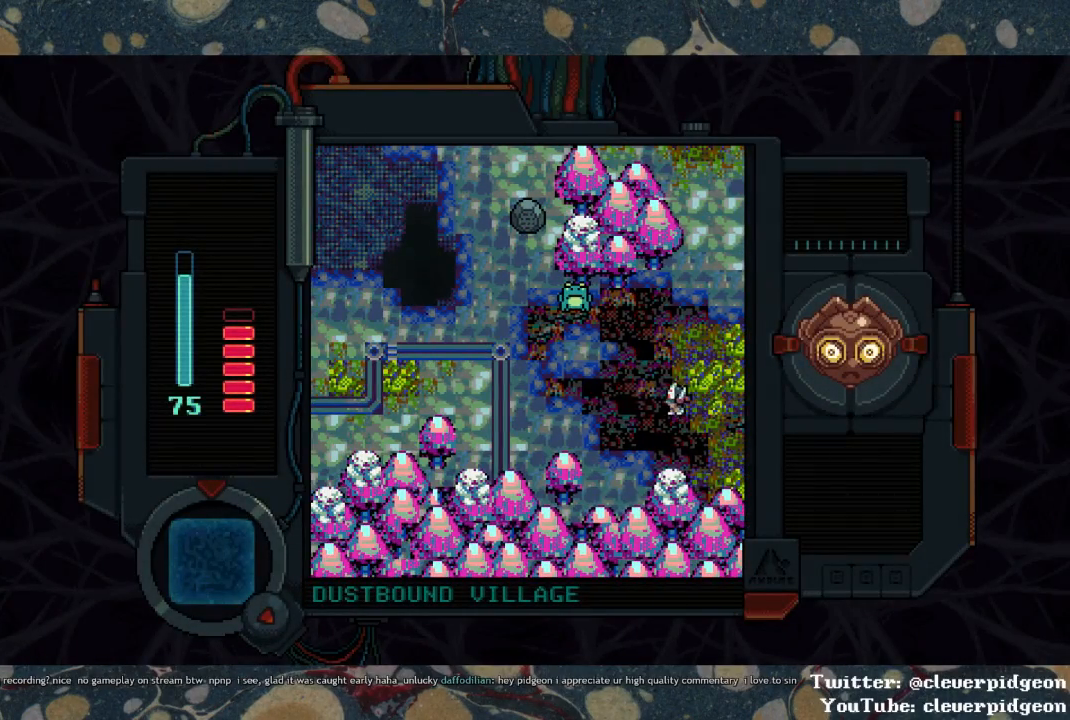
{"buttons": ["DPAD_LEFT"], "left_stick": "center", "right_stick": "center", "events": []}
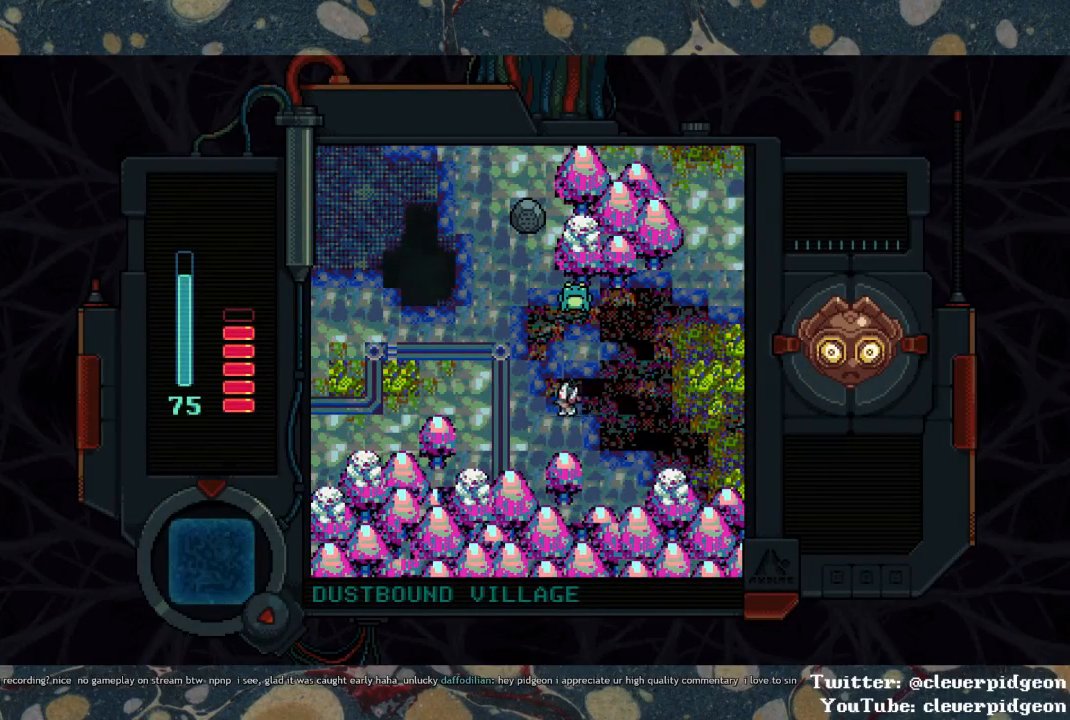
{"buttons": ["DPAD_LEFT"], "left_stick": "center", "right_stick": "center", "events": []}
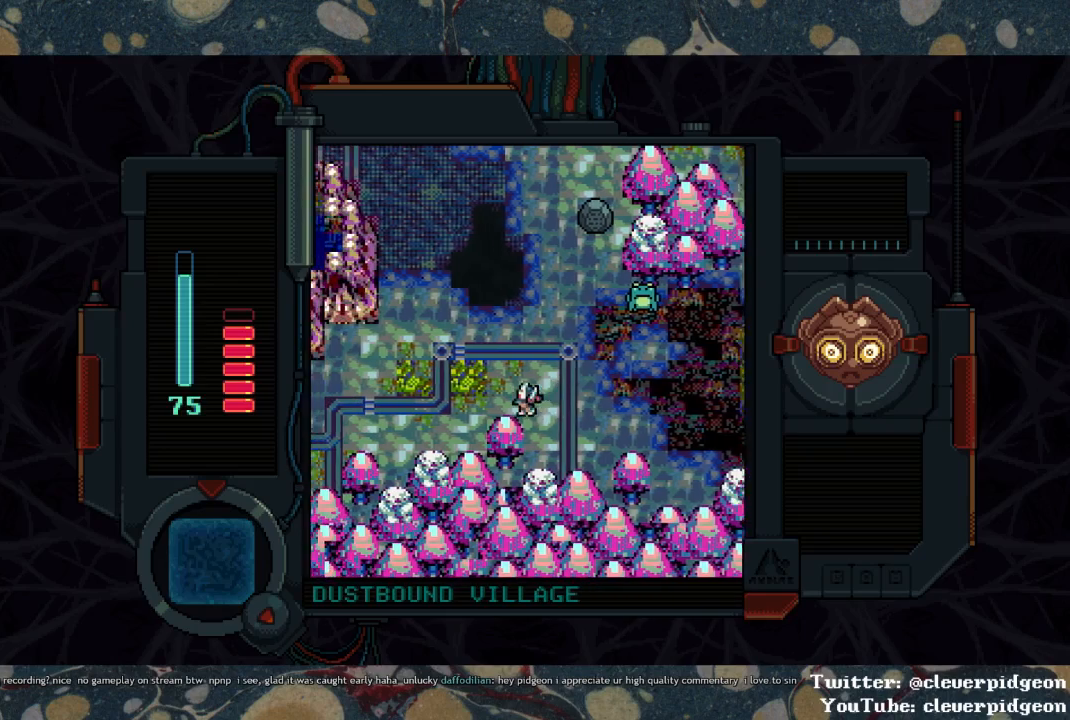
{"buttons": ["DPAD_UP", "DPAD_LEFT"], "left_stick": "center", "right_stick": "center", "events": [[500, "DPAD_UP", "down"]]}
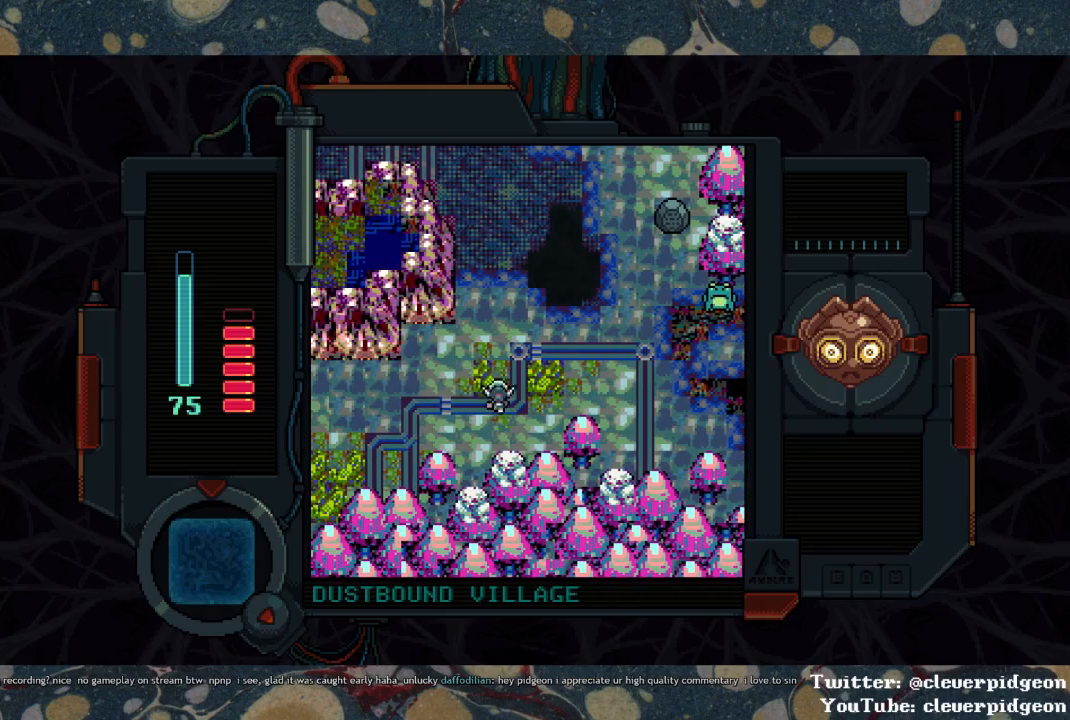
{"buttons": ["DPAD_LEFT"], "left_stick": "center", "right_stick": "center", "events": [[150, "DPAD_UP", "up"]]}
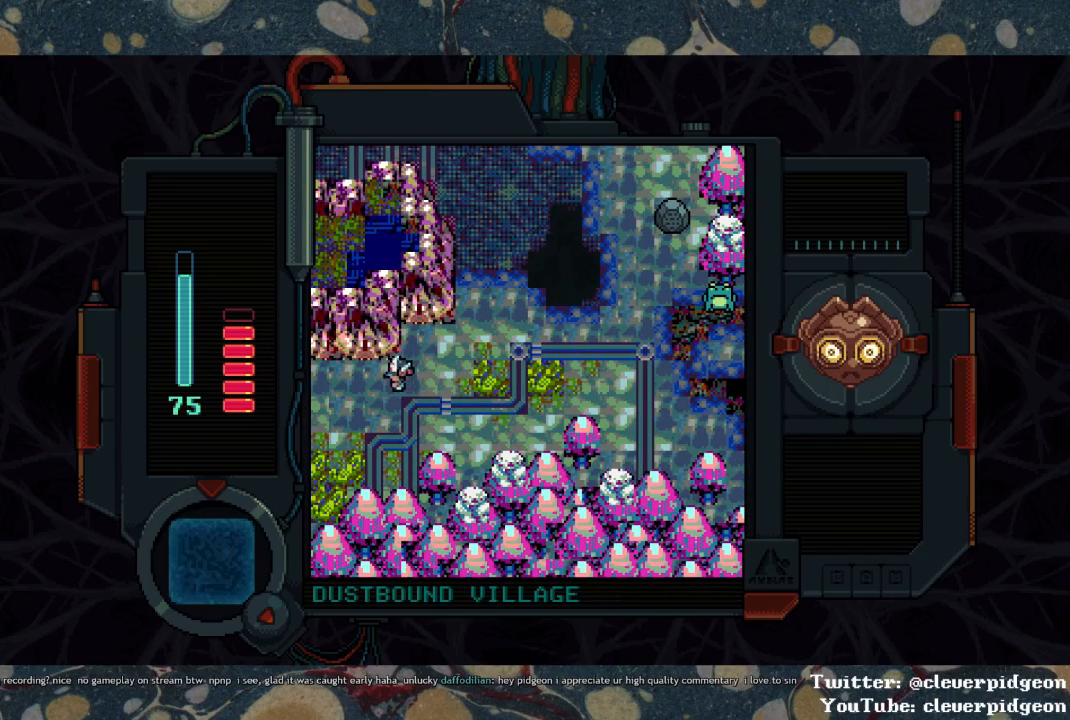
{"buttons": ["DPAD_LEFT"], "left_stick": "center", "right_stick": "center", "events": []}
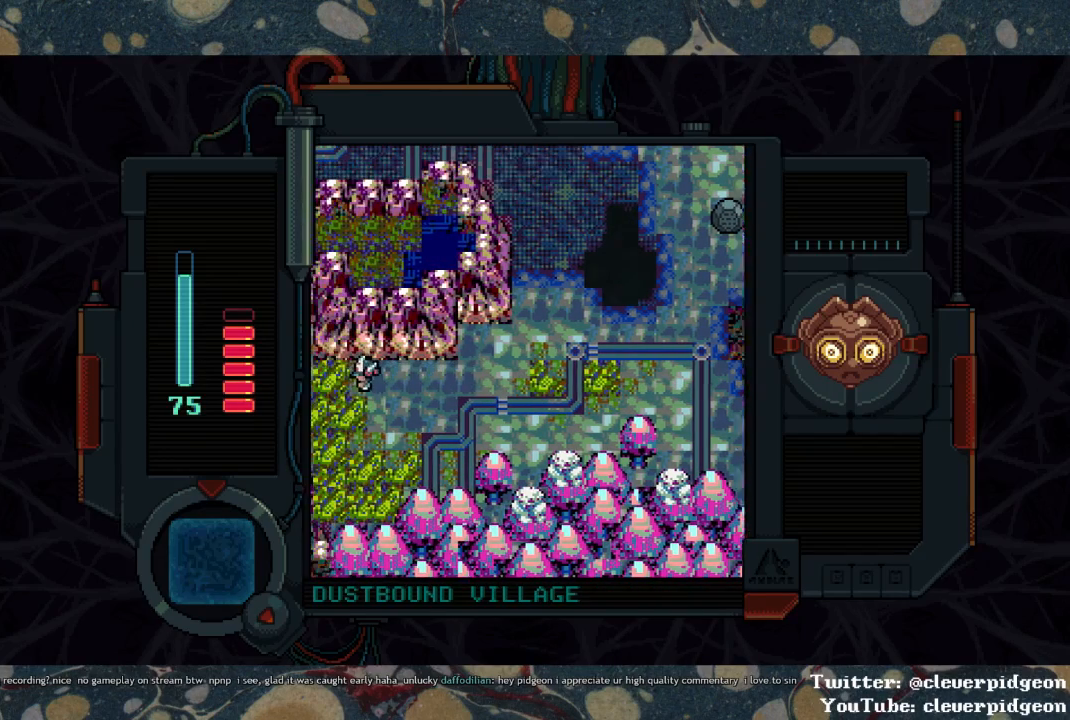
{"buttons": ["DPAD_LEFT"], "left_stick": "center", "right_stick": "center", "events": []}
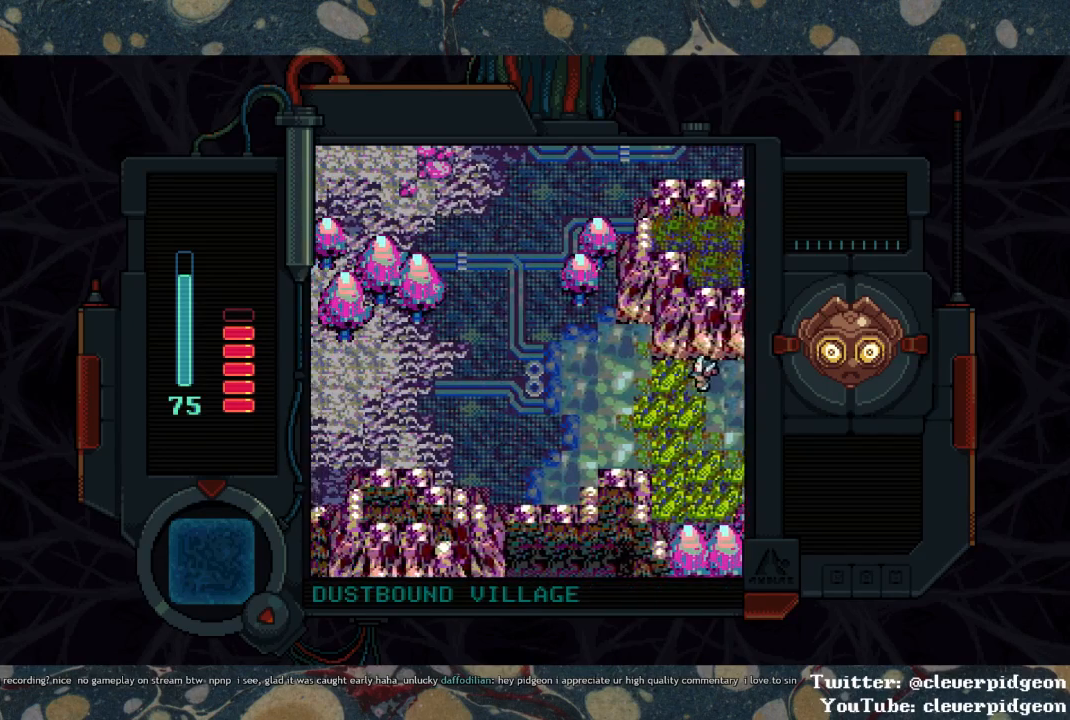
{"buttons": ["DPAD_LEFT"], "left_stick": "center", "right_stick": "center", "events": []}
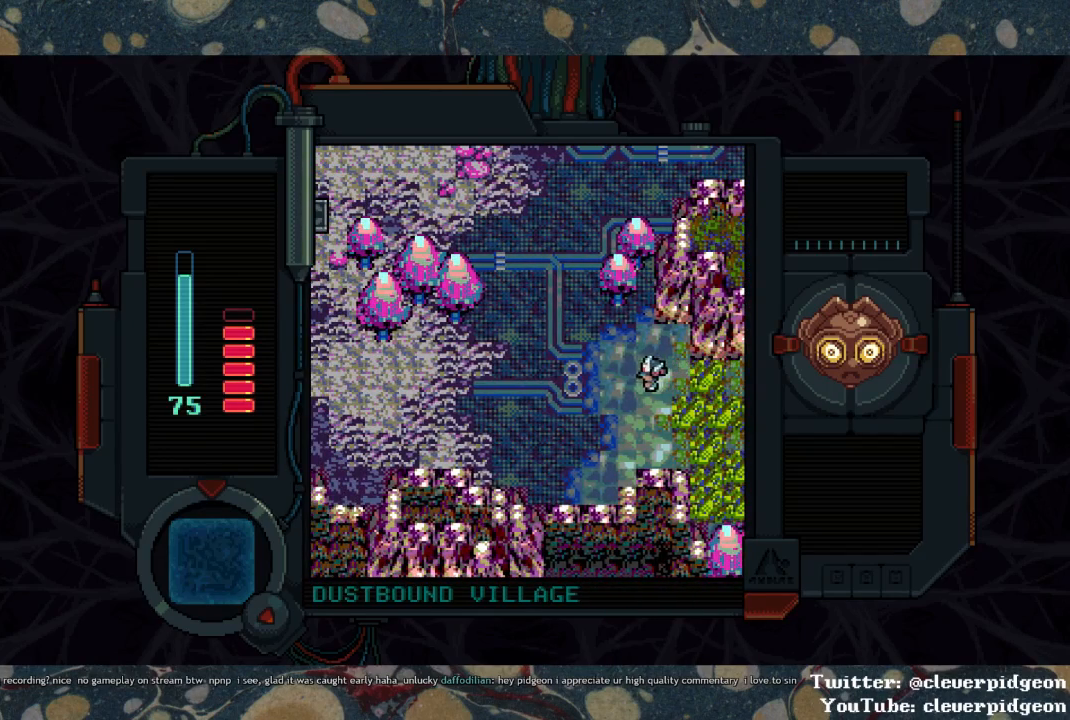
{"buttons": ["DPAD_LEFT"], "left_stick": "center", "right_stick": "center", "events": []}
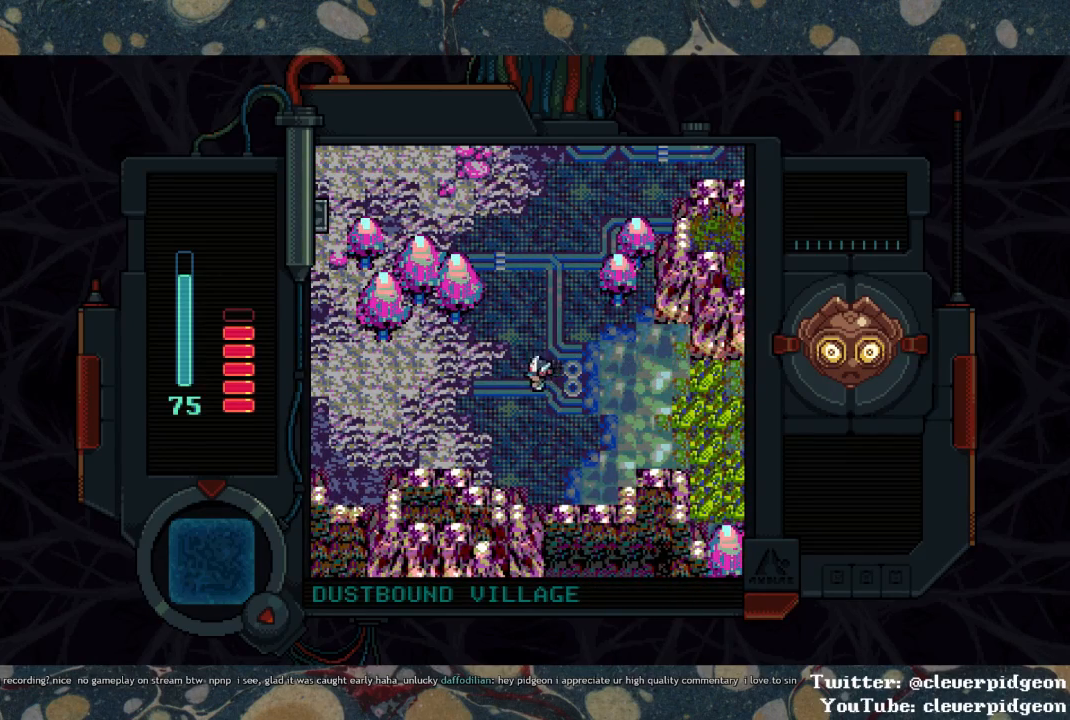
{"buttons": ["DPAD_LEFT"], "left_stick": "center", "right_stick": "center", "events": []}
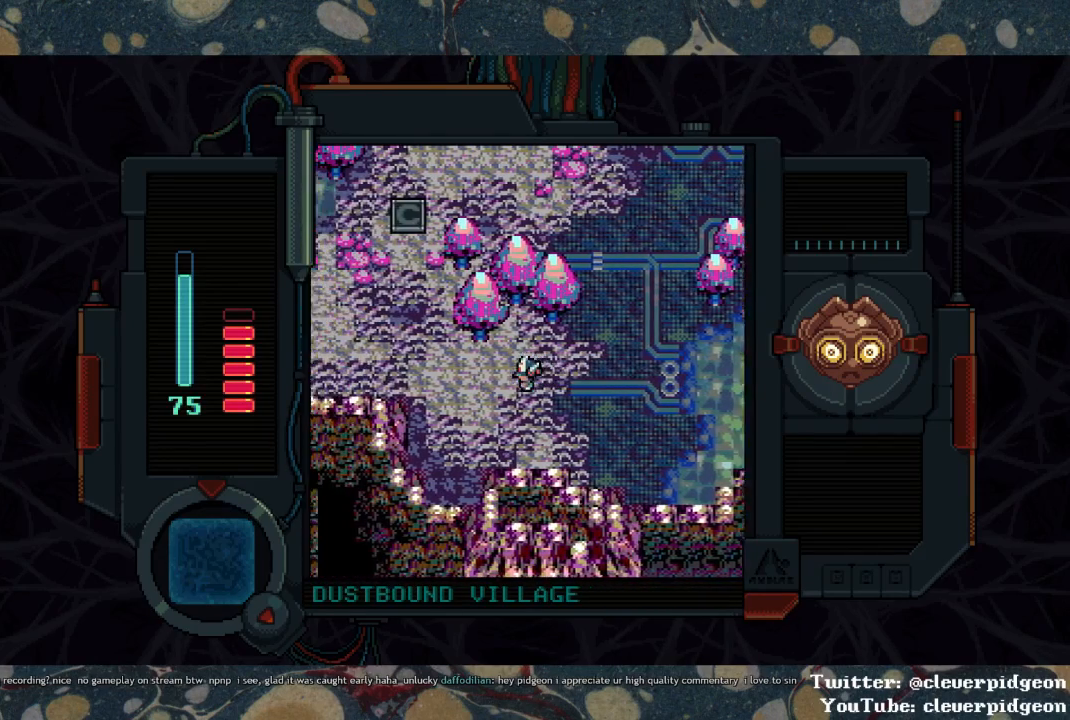
{"buttons": ["DPAD_LEFT"], "left_stick": "center", "right_stick": "center", "events": []}
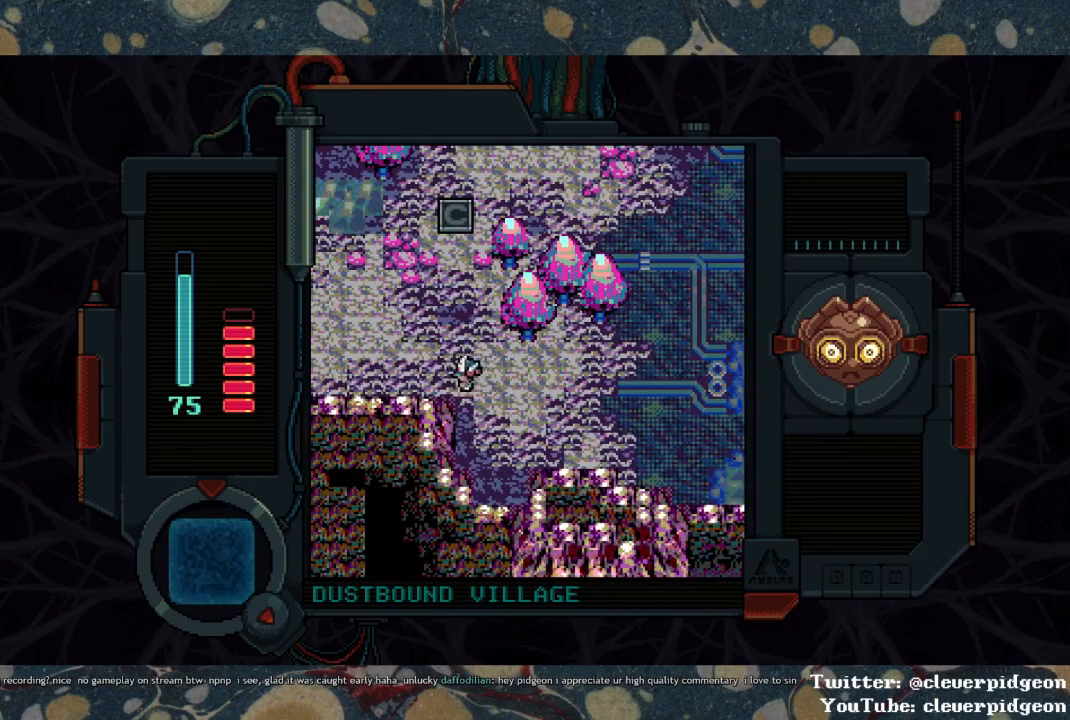
{"buttons": ["DPAD_LEFT"], "left_stick": "center", "right_stick": "center", "events": []}
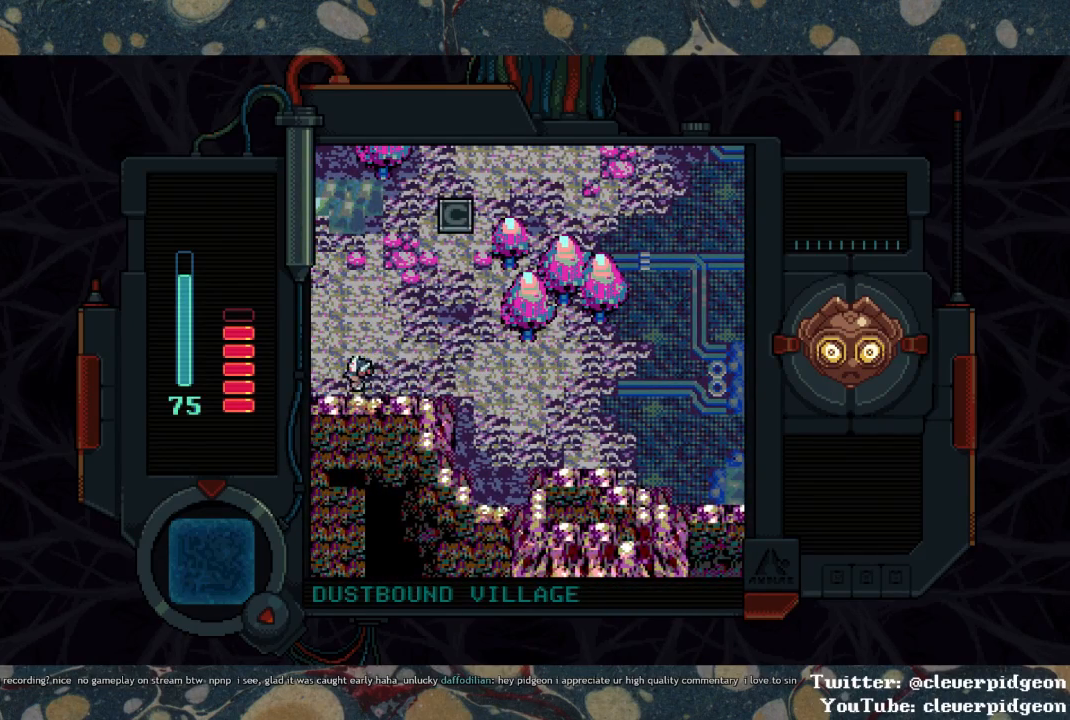
{"buttons": ["DPAD_LEFT"], "left_stick": "center", "right_stick": "center", "events": []}
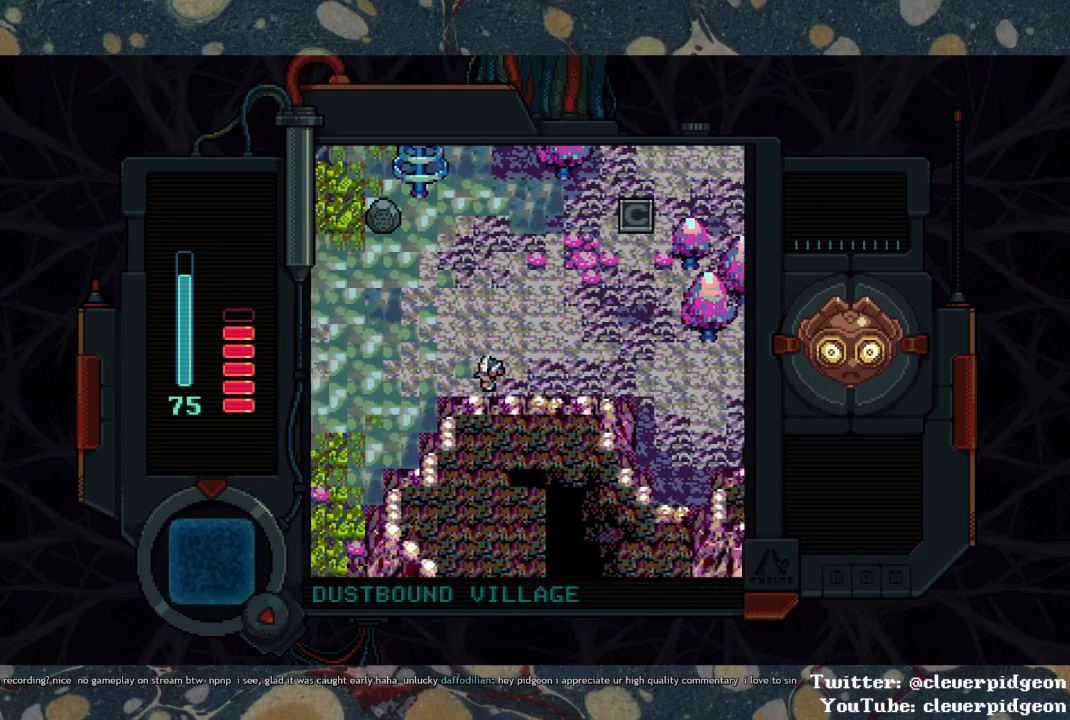
{"buttons": ["DPAD_LEFT"], "left_stick": "center", "right_stick": "center", "events": []}
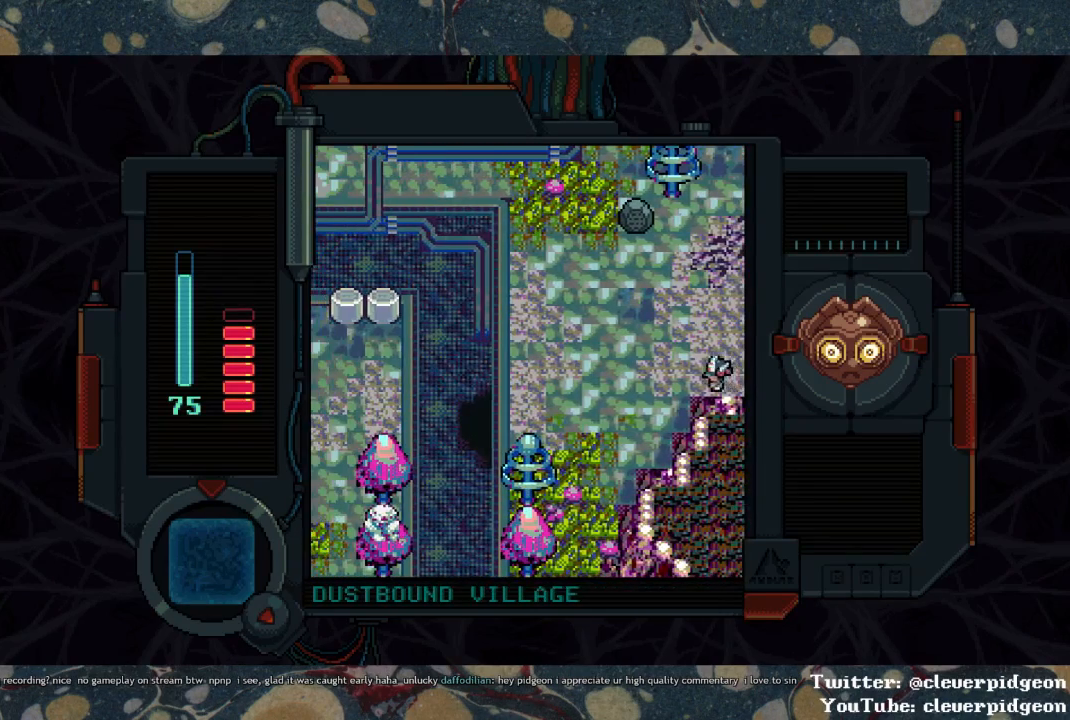
{"buttons": ["DPAD_DOWN", "DPAD_LEFT"], "left_stick": "center", "right_stick": "center", "events": [[200, "DPAD_DOWN", "down"]]}
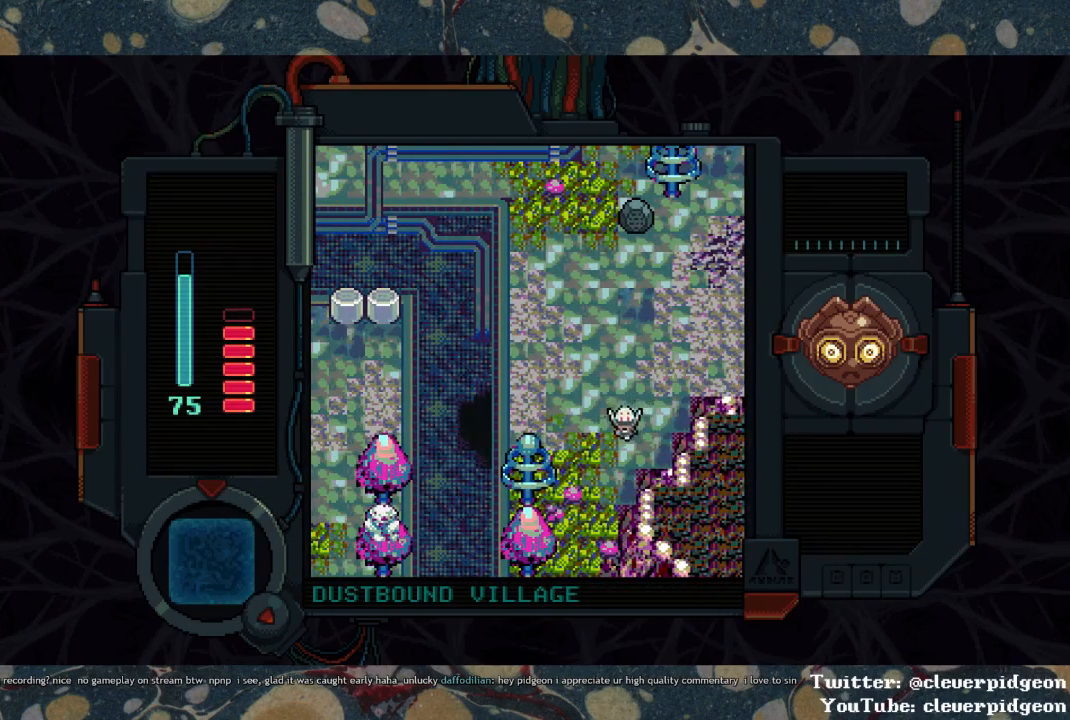
{"buttons": ["DPAD_DOWN"], "left_stick": "center", "right_stick": "center", "events": [[350, "DPAD_LEFT", "up"]]}
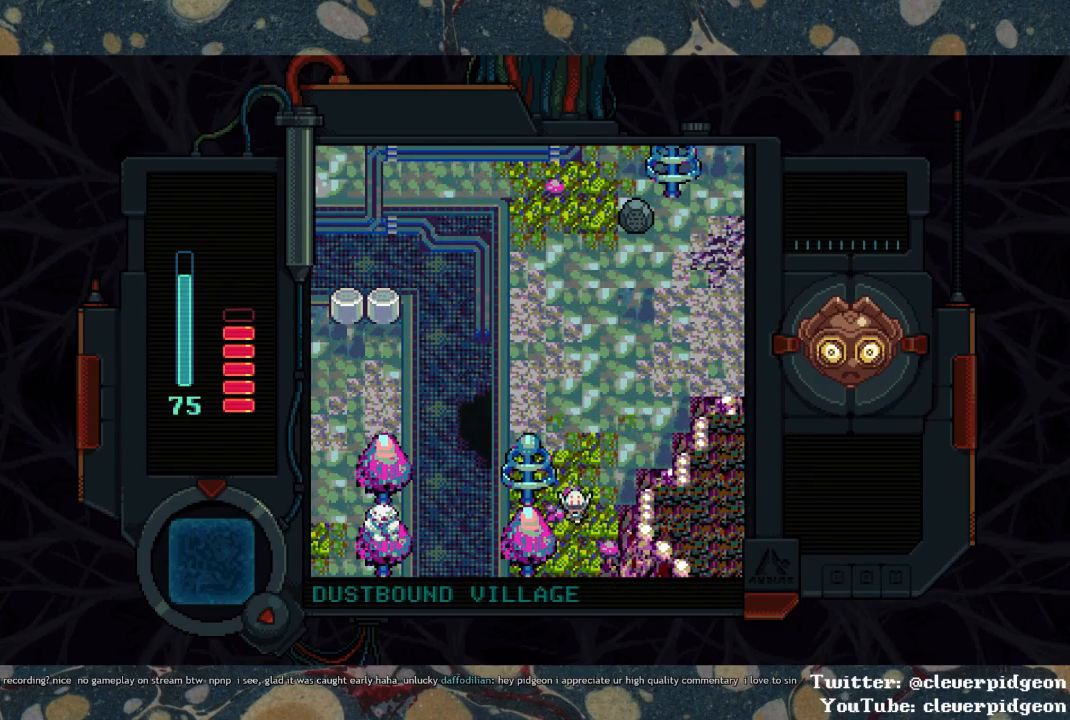
{"buttons": ["DPAD_DOWN"], "left_stick": "center", "right_stick": "center", "events": []}
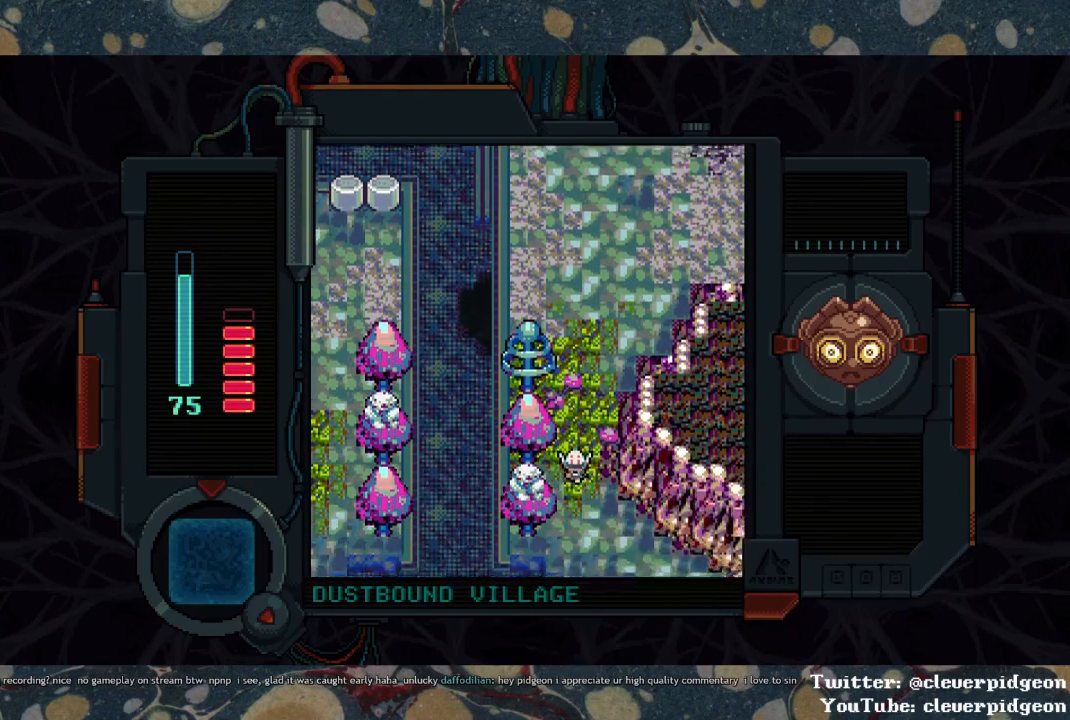
{"buttons": ["DPAD_DOWN"], "left_stick": "center", "right_stick": "center", "events": []}
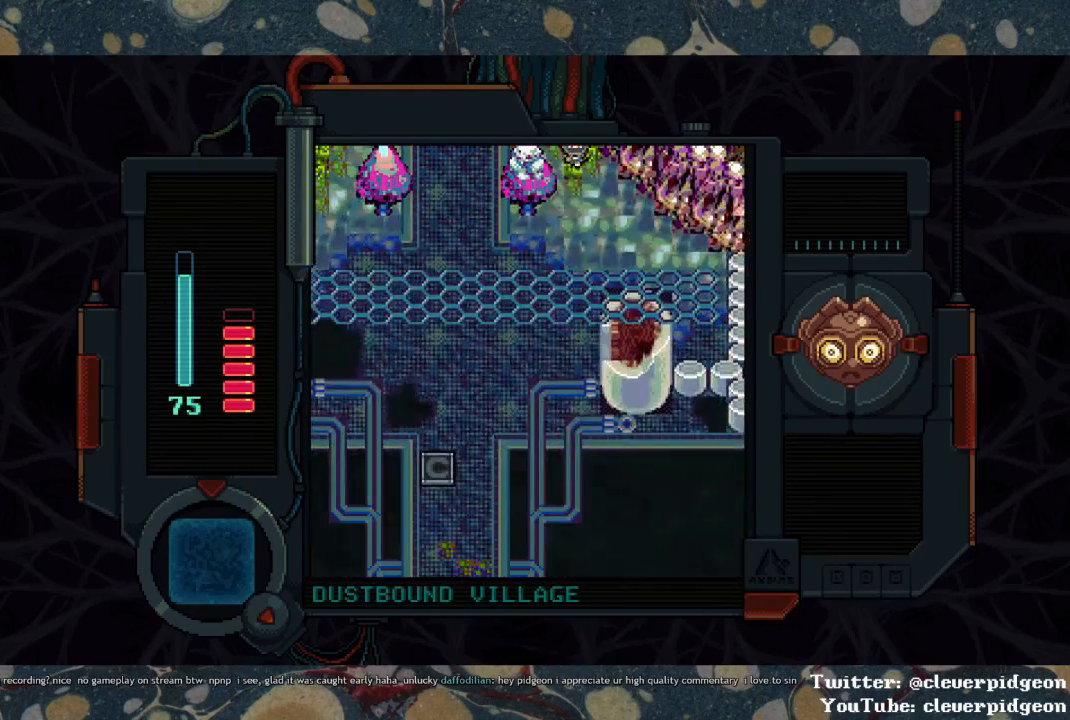
{"buttons": ["DPAD_DOWN", "DPAD_LEFT"], "left_stick": "center", "right_stick": "center", "events": [[417, "DPAD_LEFT", "down"]]}